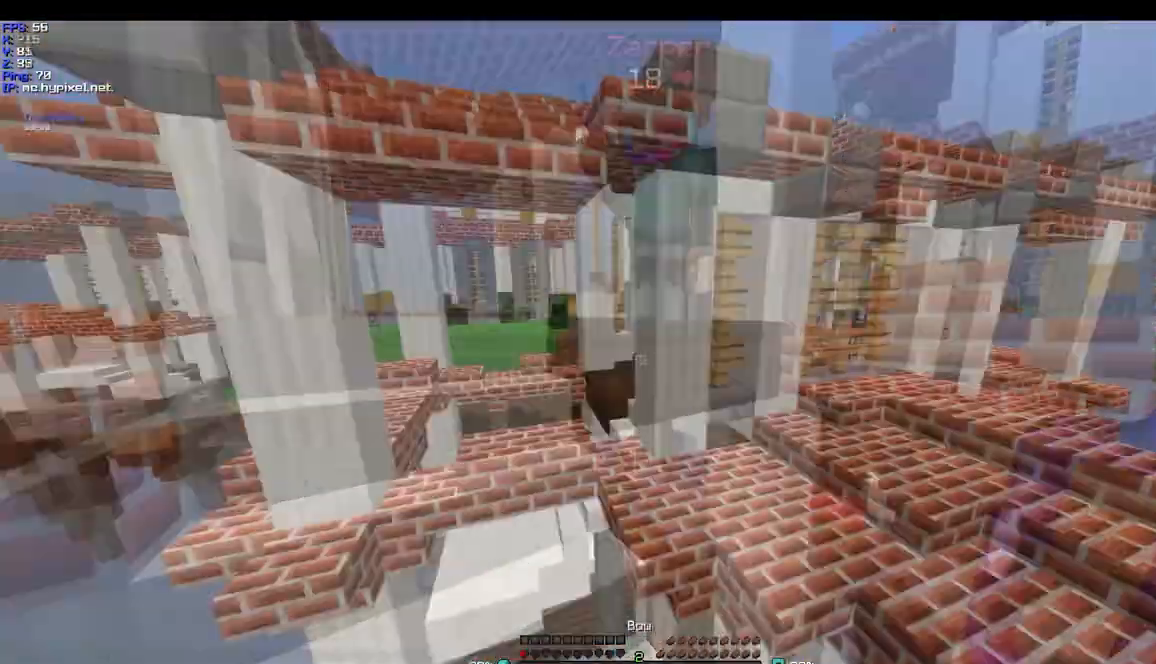
Gameplay with keyboard and mouse; each line is a JSON object with the keys and mouse buttons held at the frame after it. "events" lists presses ("down") and releases ("up") of "a", "d", "s", "w", "mouse_left" and "mouse_right" between this image and that frame as [ms after this image, input, new state], when the widget could be followed in between. "mouse_left", "mouse_right" = the "left", "right" buttons of the "mouse" list. No other keys are recorded. Fast repeated clicks can show as one long hold. Mouse movement is not recorded.
{"keys": ["d", "w"], "mouse": [], "events": [[34, "w", "up"], [134, "mouse_left", "down"], [334, "mouse_left", "up"], [468, "w", "down"]]}
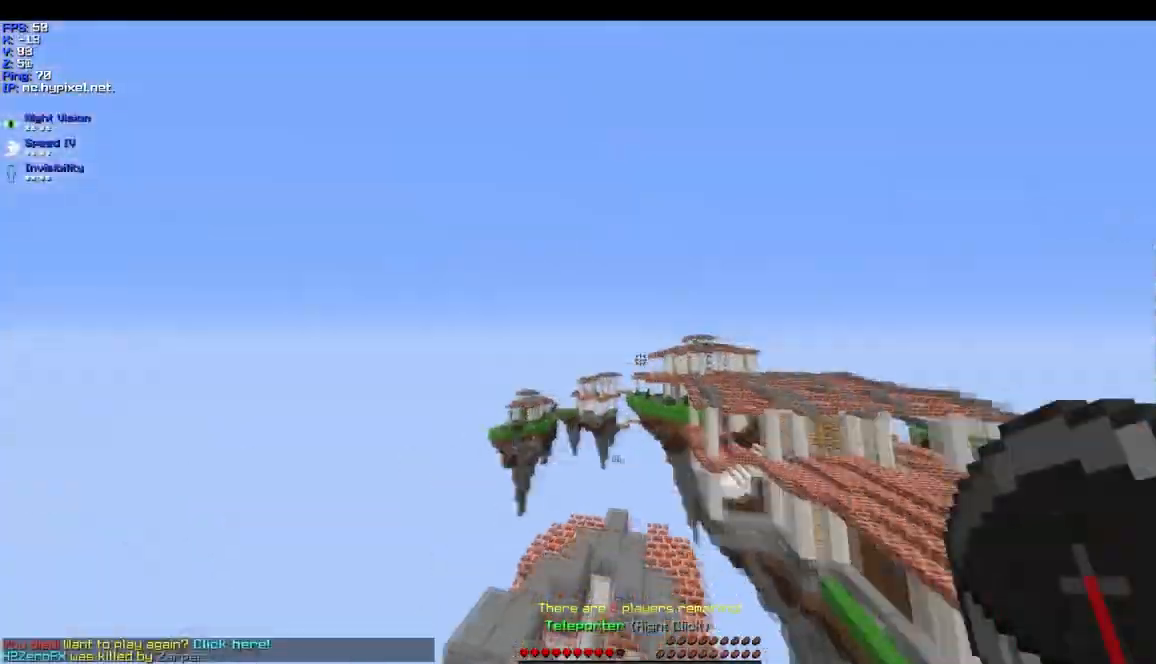
{"keys": ["w"], "mouse": [], "events": [[133, "d", "up"]]}
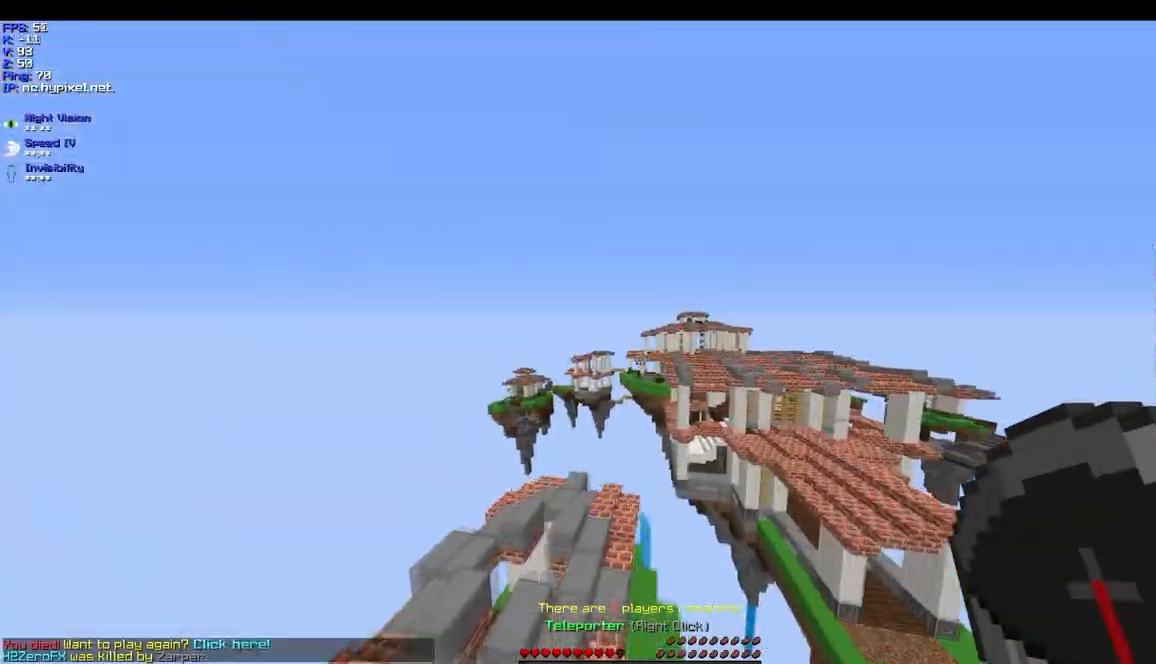
{"keys": ["w"], "mouse": [], "events": []}
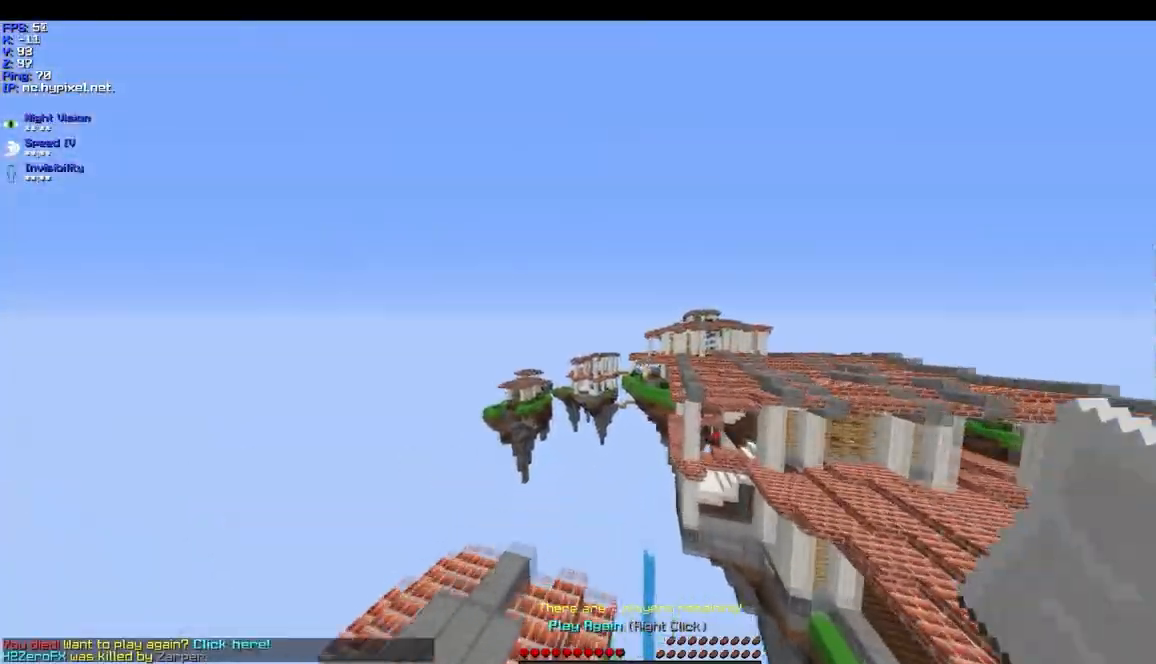
{"keys": ["w"], "mouse": ["right"], "events": [[467, "mouse_right", "down"]]}
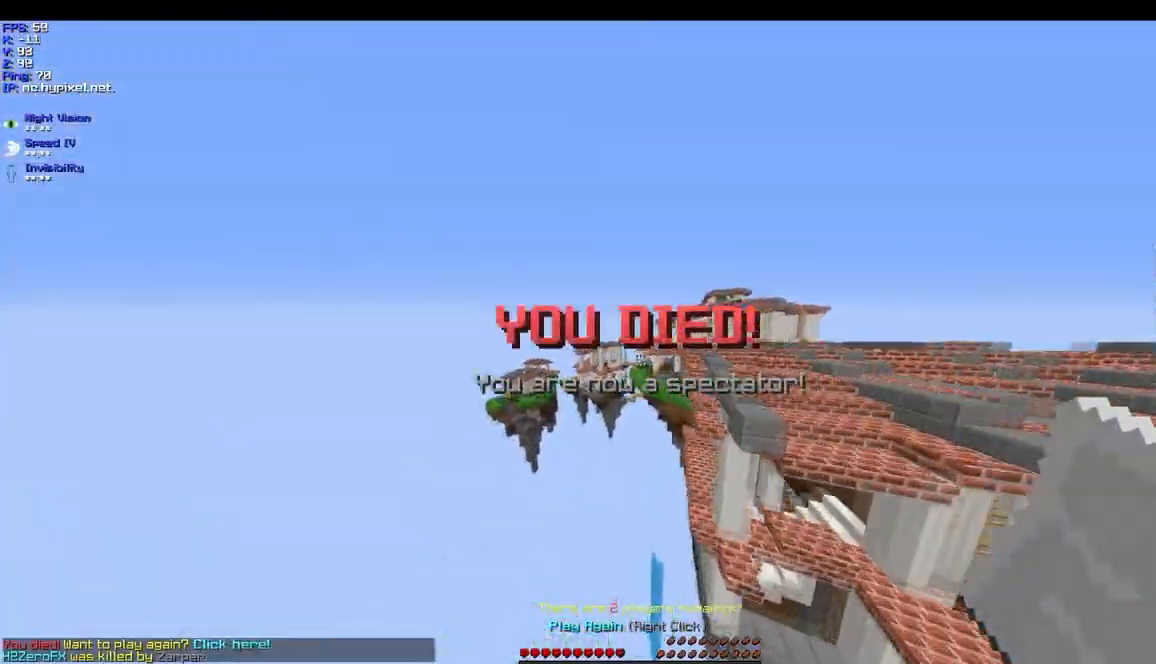
{"keys": ["w"], "mouse": [], "events": [[34, "mouse_right", "up"], [267, "a", "down"], [434, "a", "up"]]}
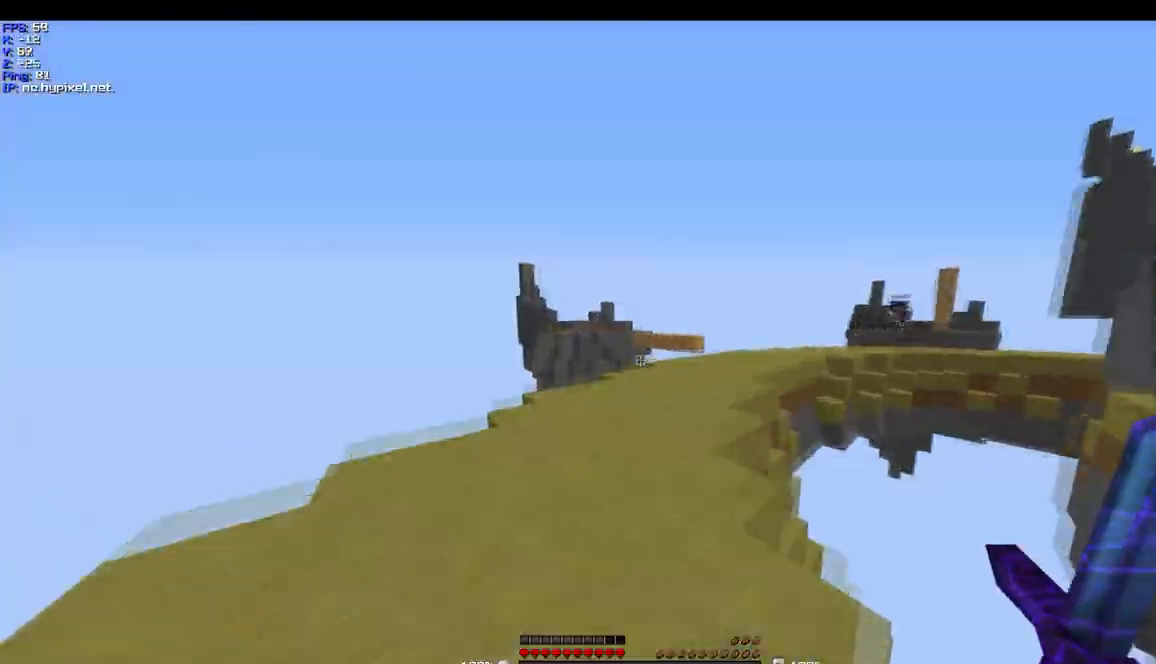
{"keys": ["a", "w"], "mouse": [], "events": [[133, "a", "down"]]}
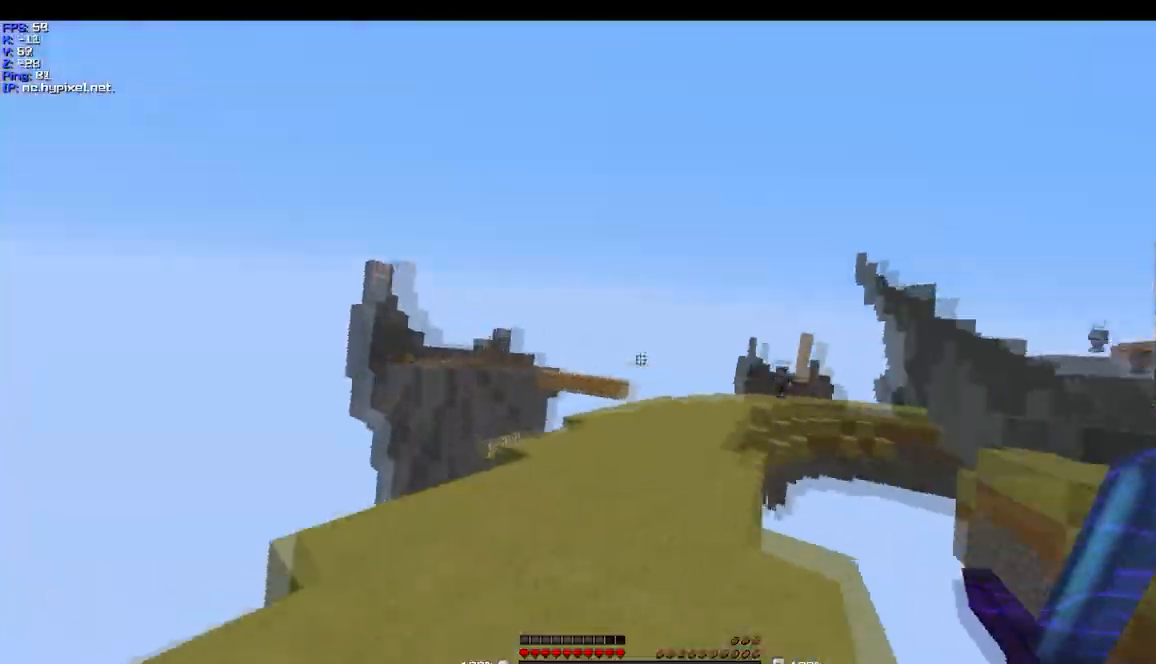
{"keys": ["a", "w"], "mouse": [], "events": [[101, "a", "up"], [434, "a", "down"]]}
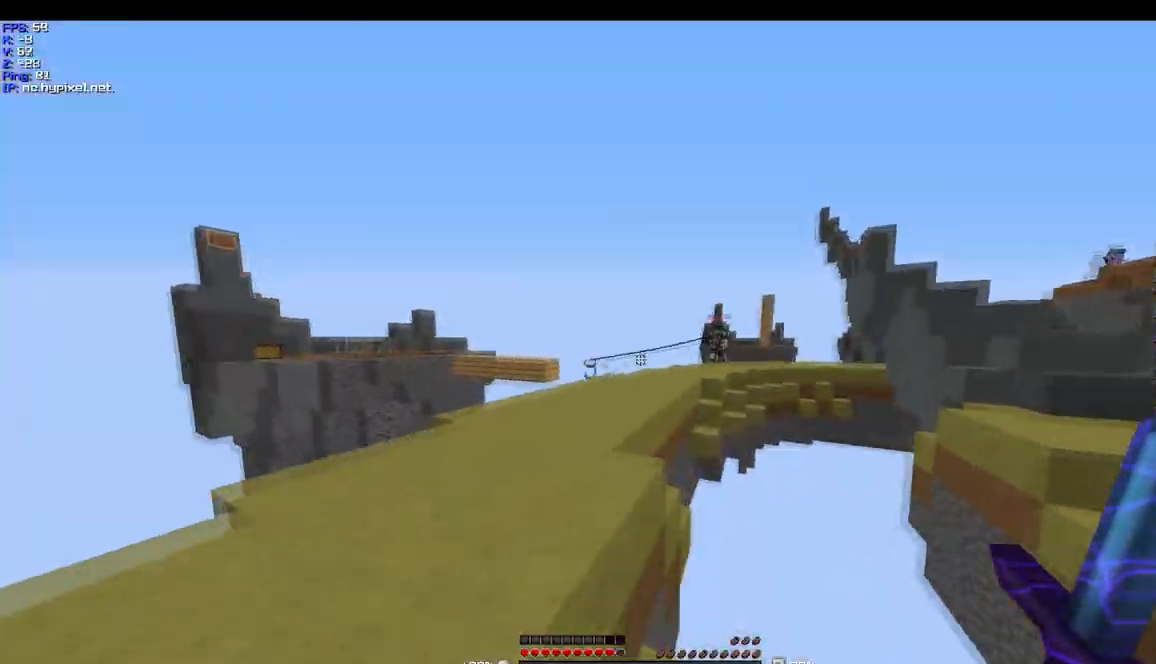
{"keys": ["a", "w"], "mouse": [], "events": []}
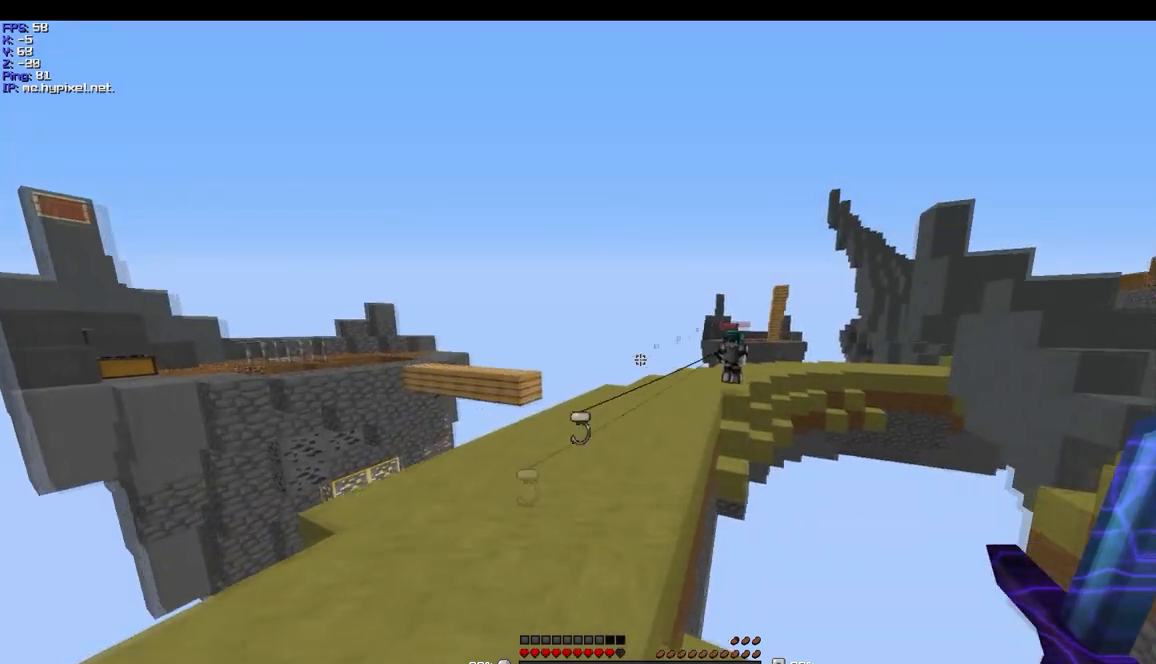
{"keys": ["a", "w"], "mouse": [], "events": []}
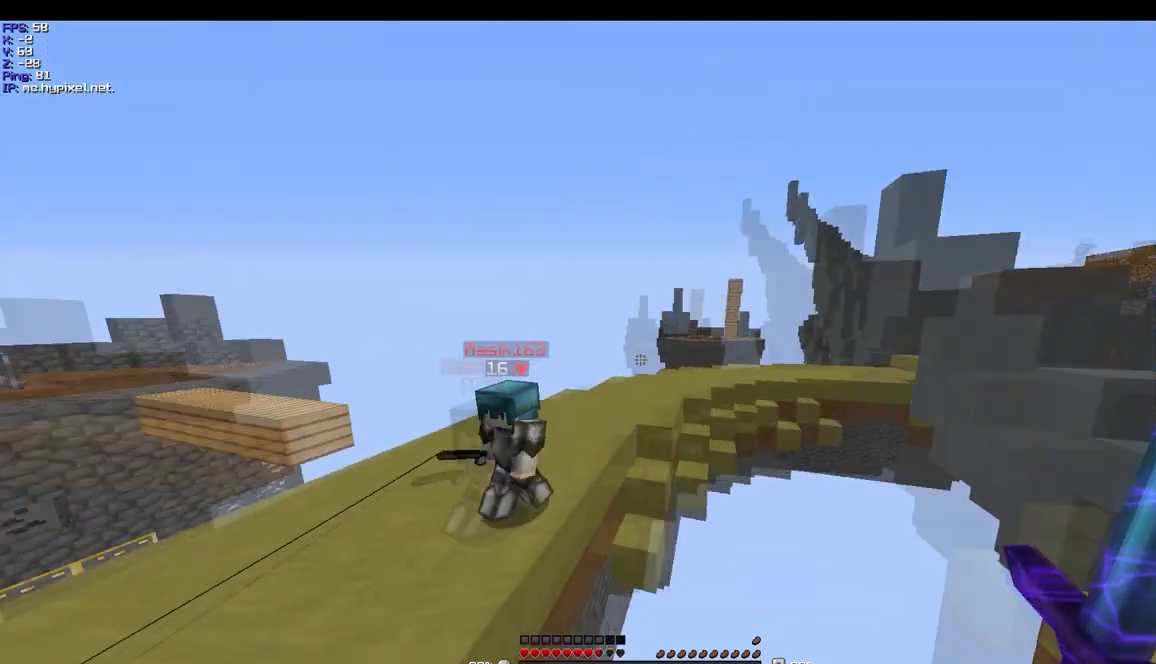
{"keys": ["w"], "mouse": [], "events": [[234, "a", "up"]]}
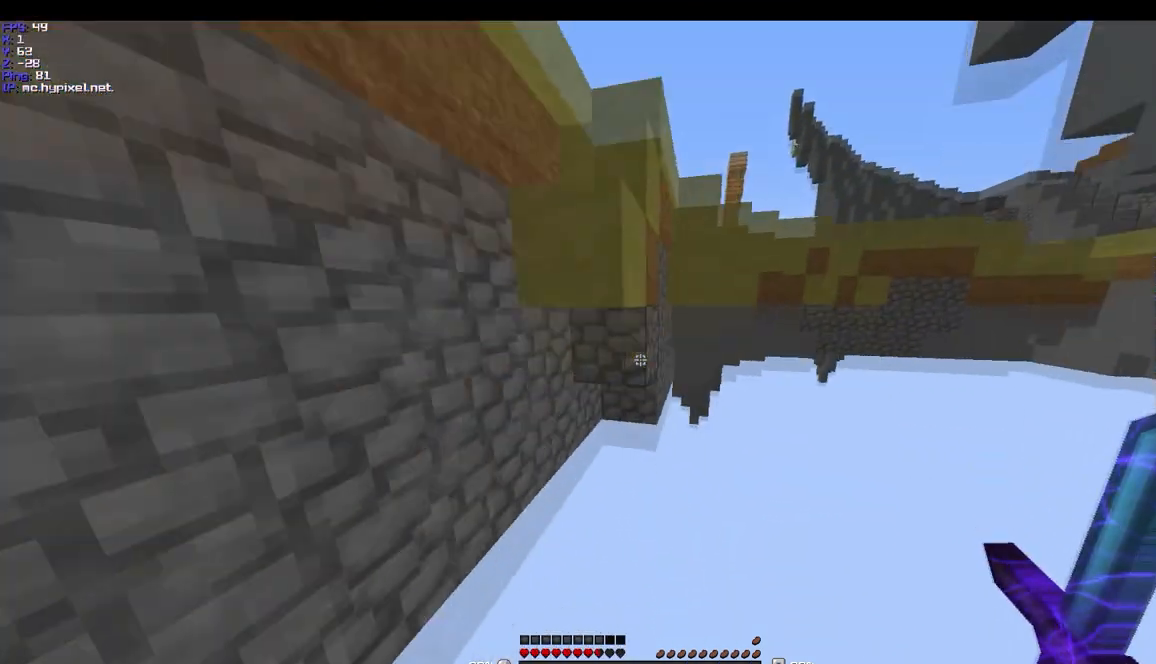
{"keys": ["w"], "mouse": [], "events": []}
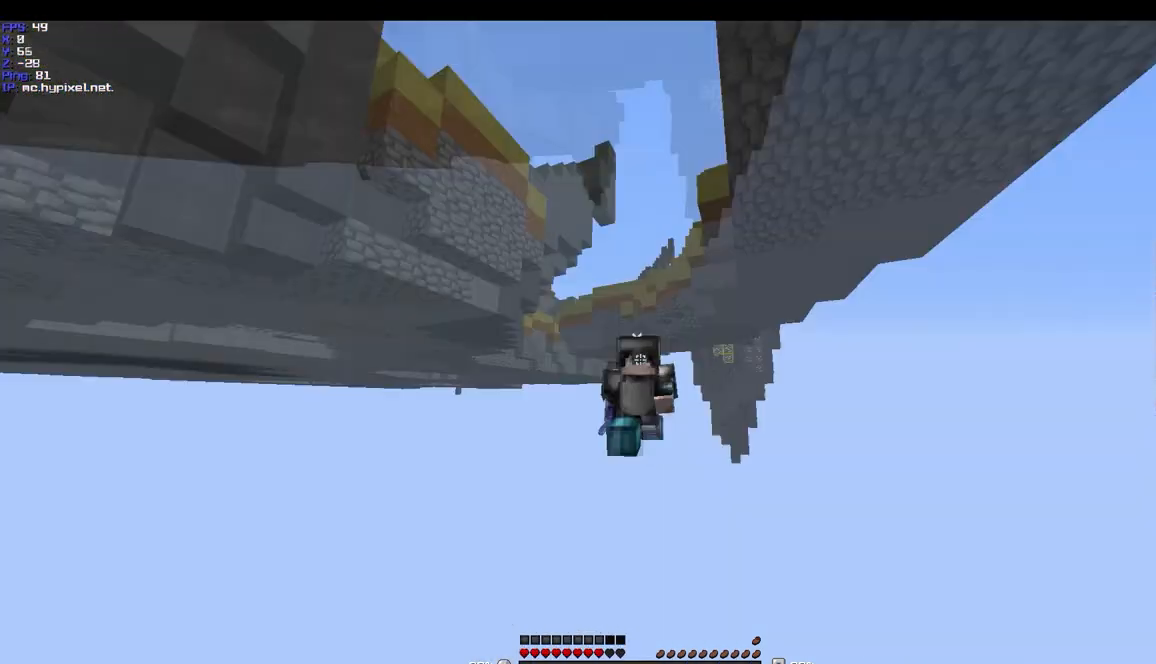
{"keys": ["w"], "mouse": [], "events": []}
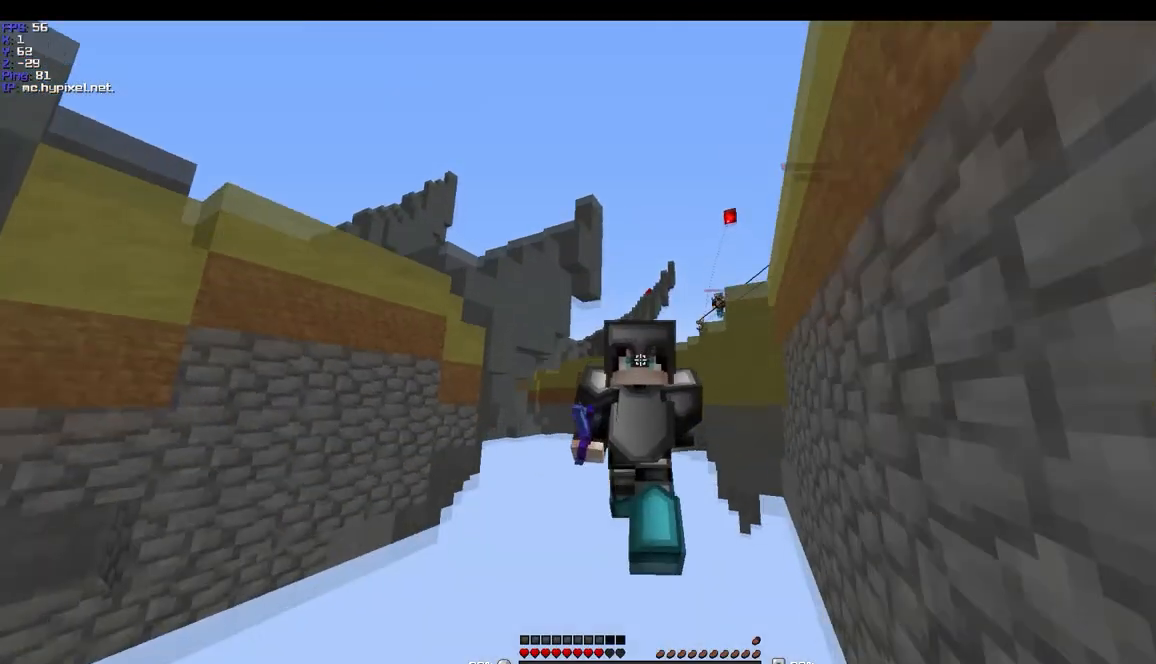
{"keys": ["w"], "mouse": [], "events": []}
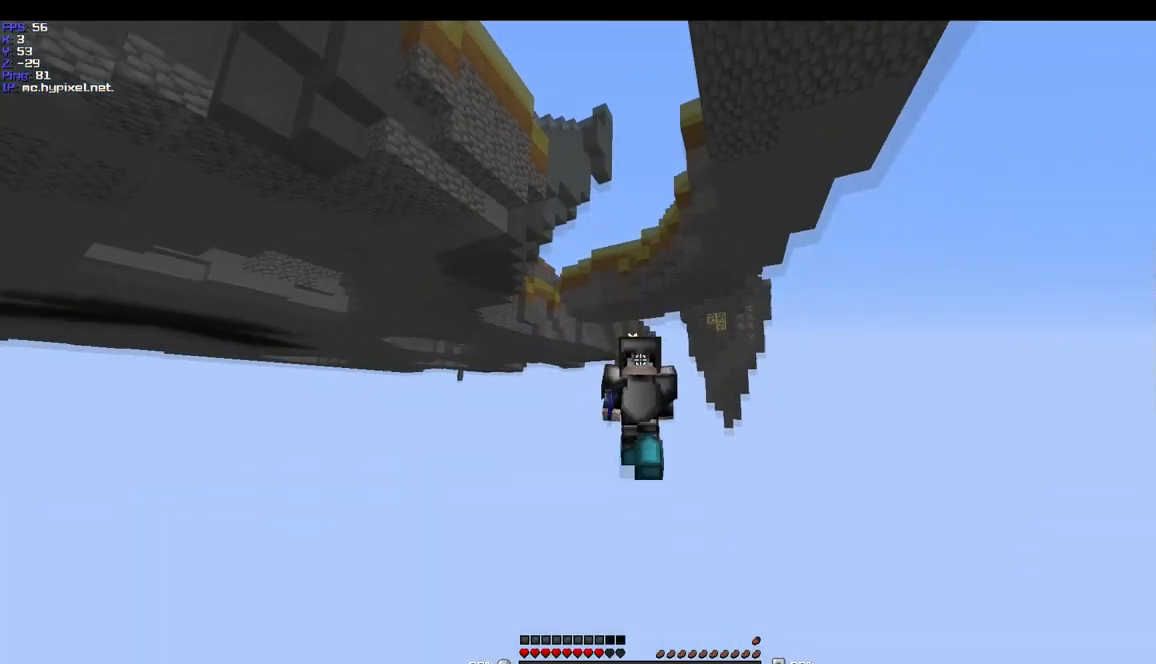
{"keys": [], "mouse": [], "events": [[234, "w", "up"]]}
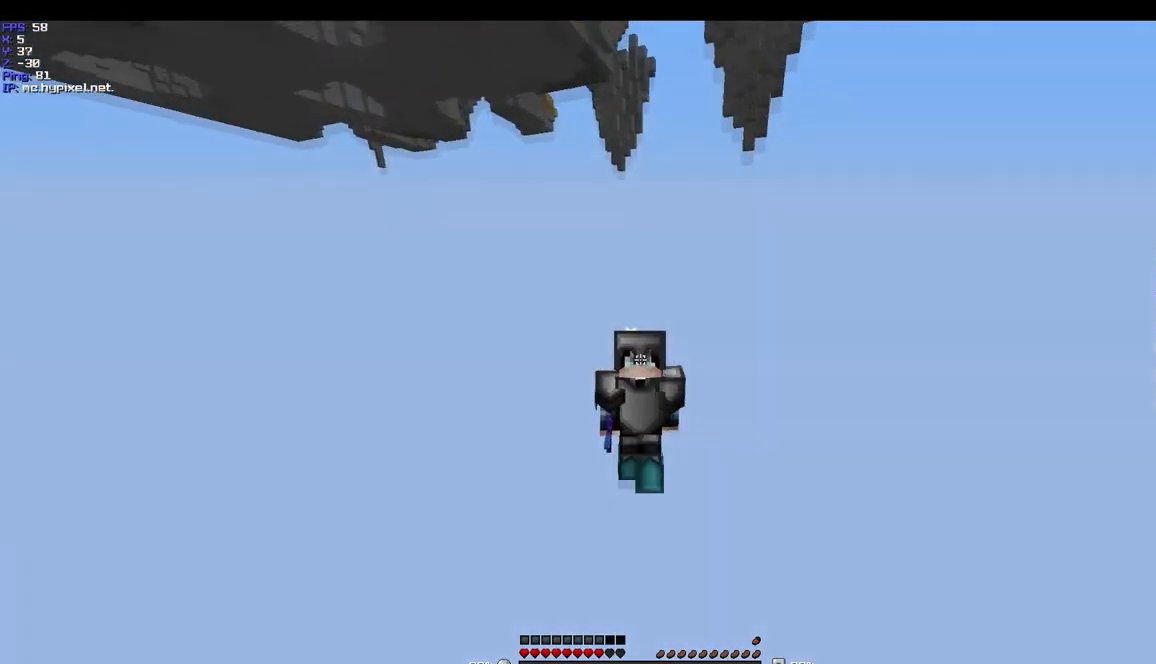
{"keys": [], "mouse": [], "events": []}
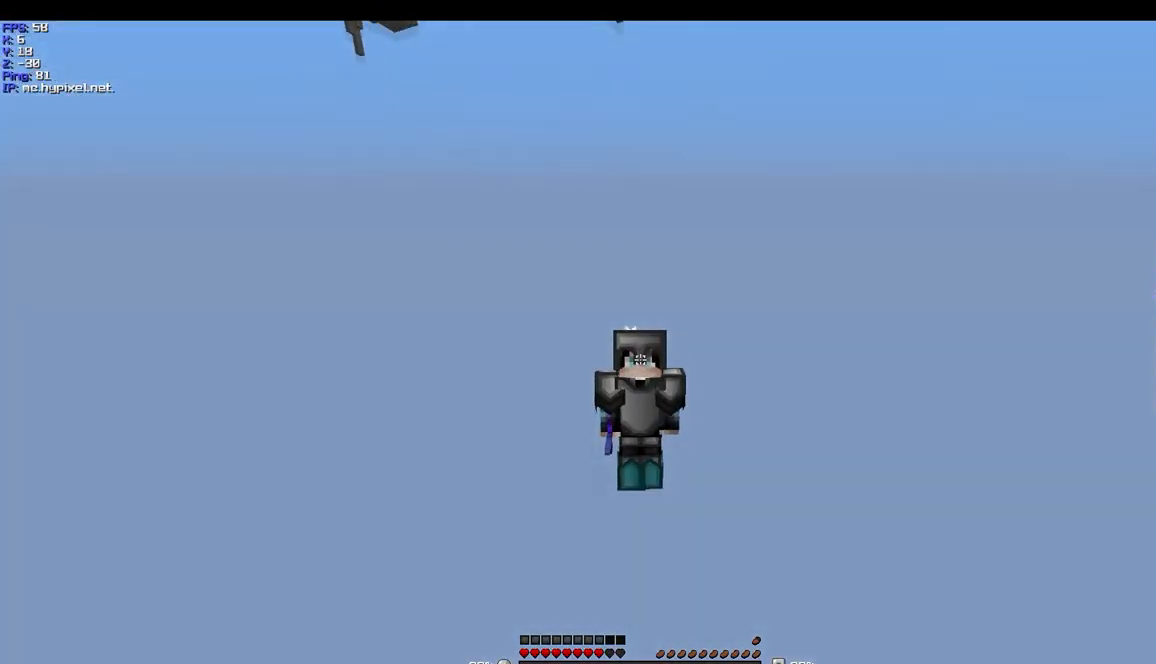
{"keys": [], "mouse": [], "events": []}
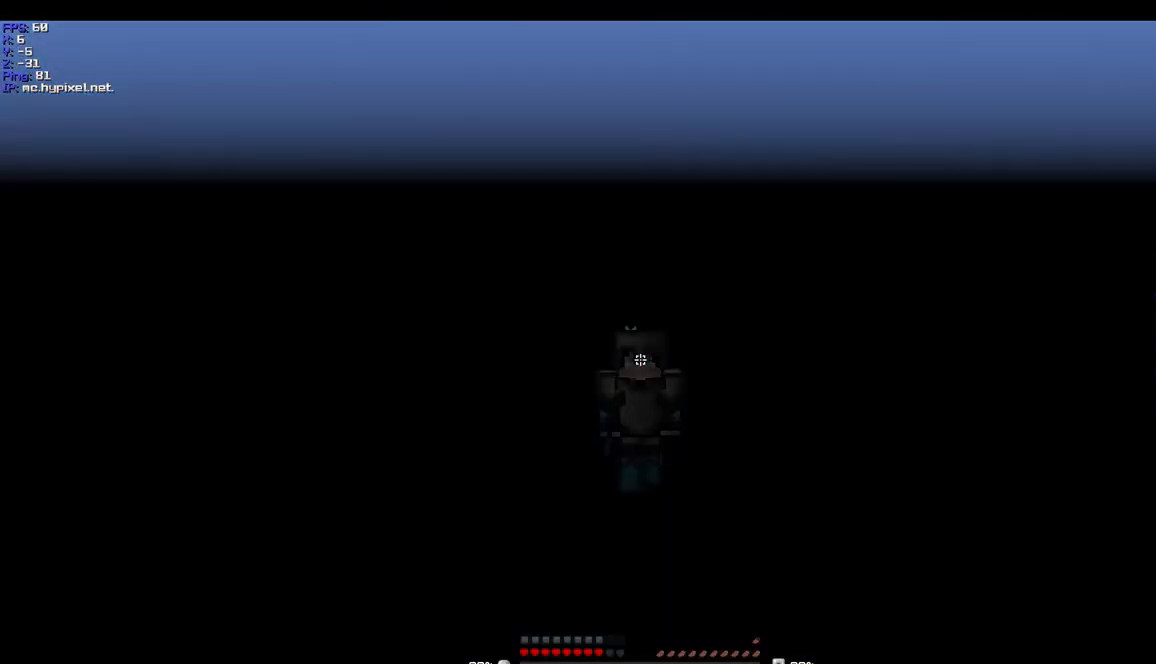
{"keys": [], "mouse": [], "events": []}
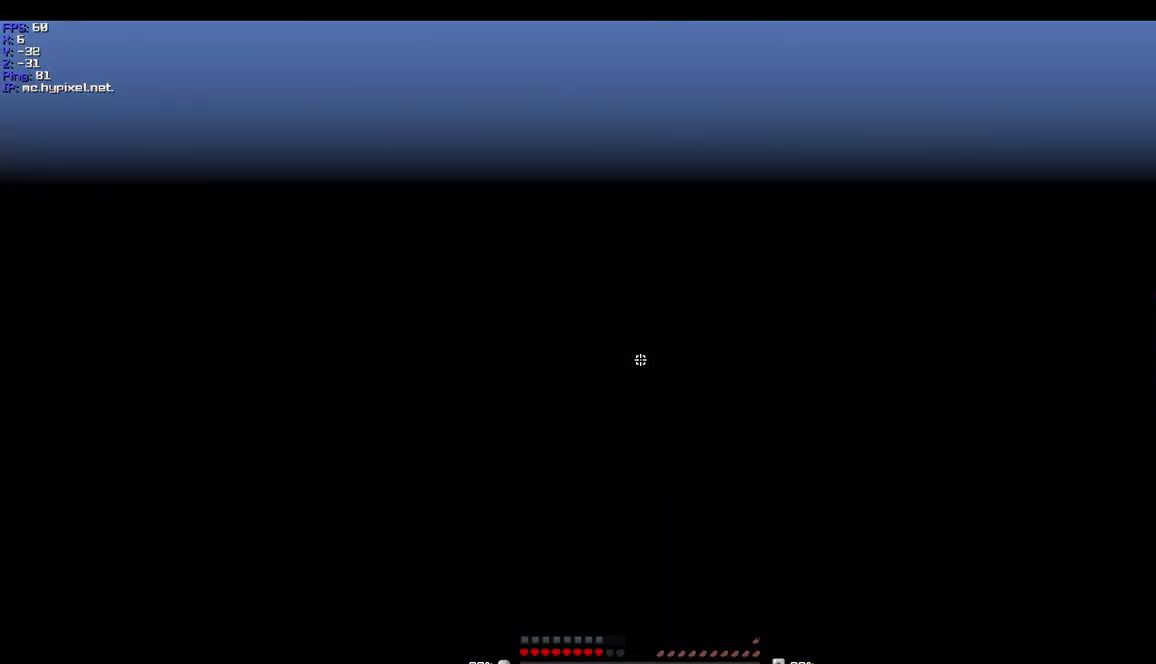
{"keys": [], "mouse": [], "events": []}
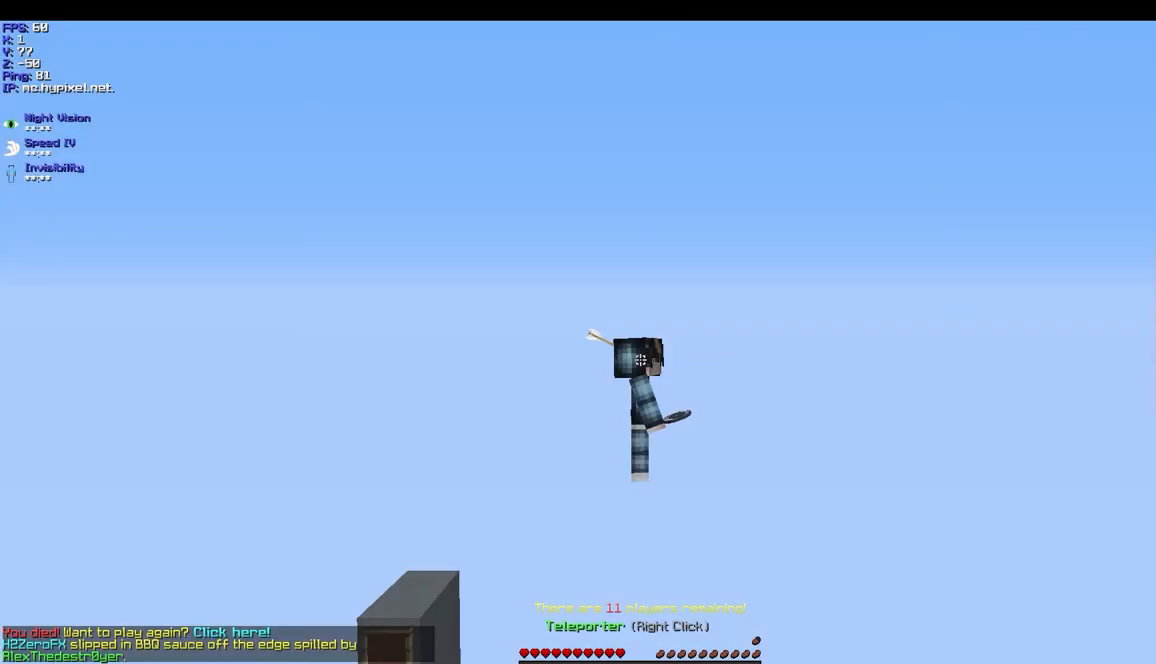
{"keys": [], "mouse": [], "events": []}
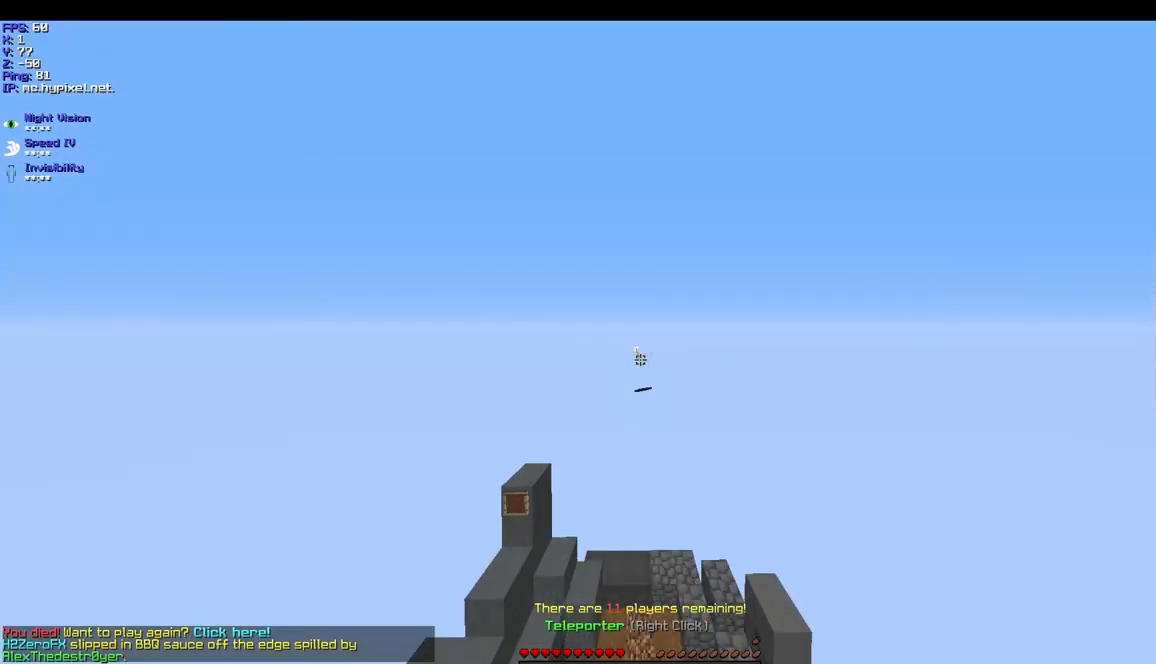
{"keys": [], "mouse": [], "events": []}
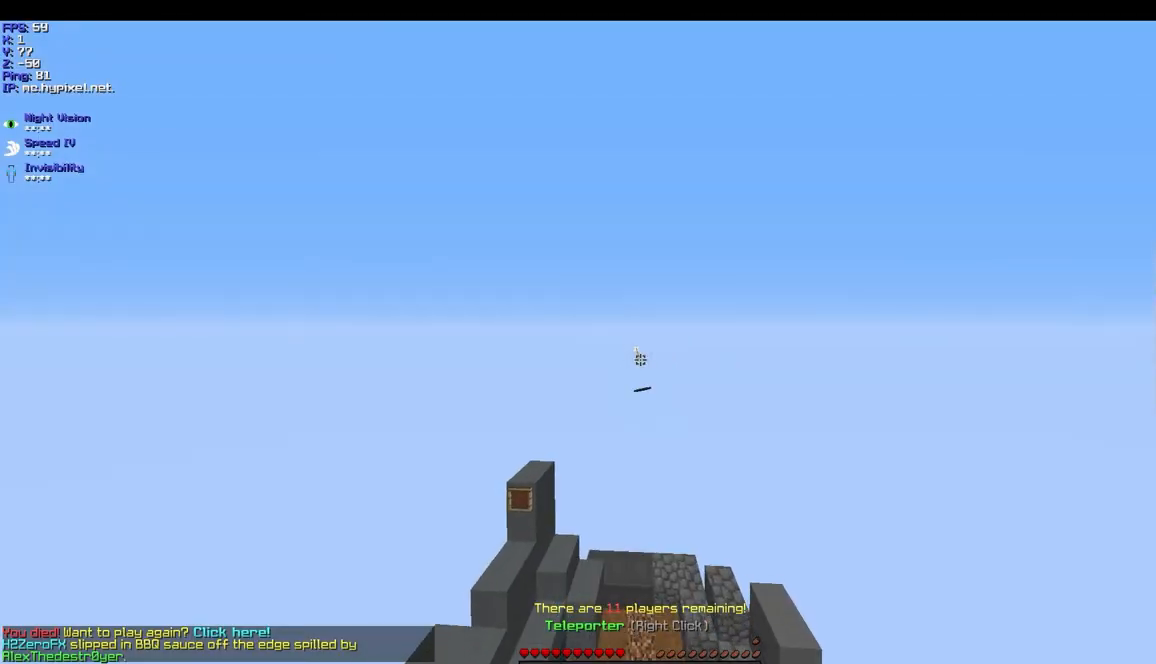
{"keys": ["d"], "mouse": ["right"], "events": [[401, "mouse_right", "down"], [468, "d", "down"]]}
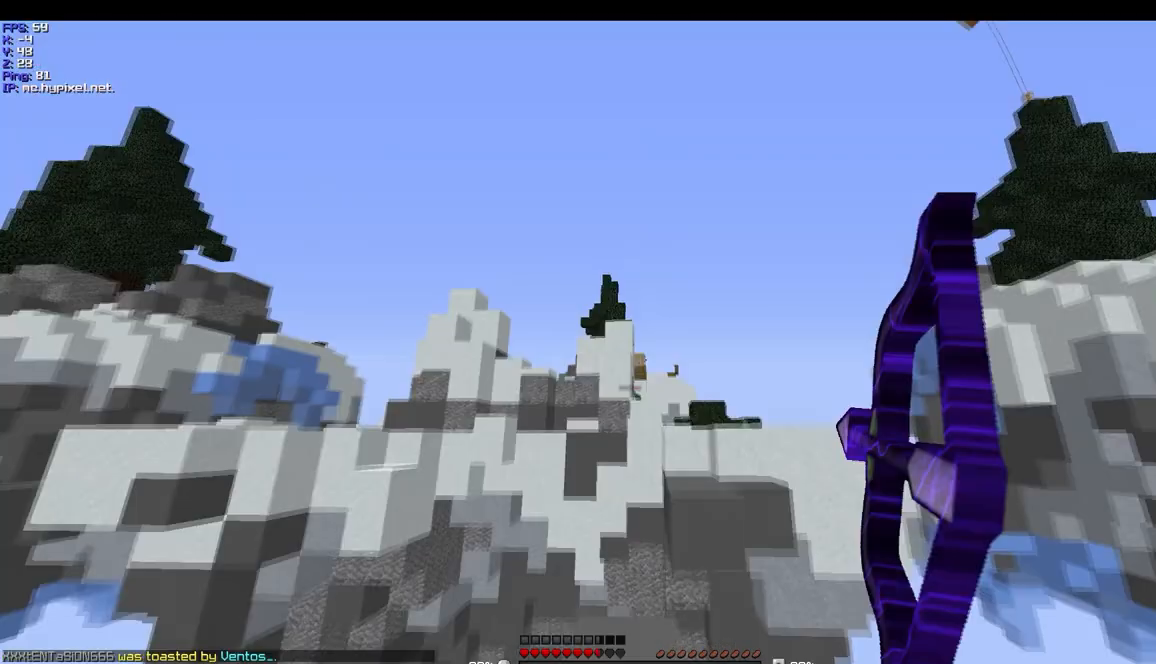
{"keys": ["d"], "mouse": ["right"], "events": [[100, "a", "down"], [133, "d", "up"], [500, "a", "up"], [500, "d", "down"]]}
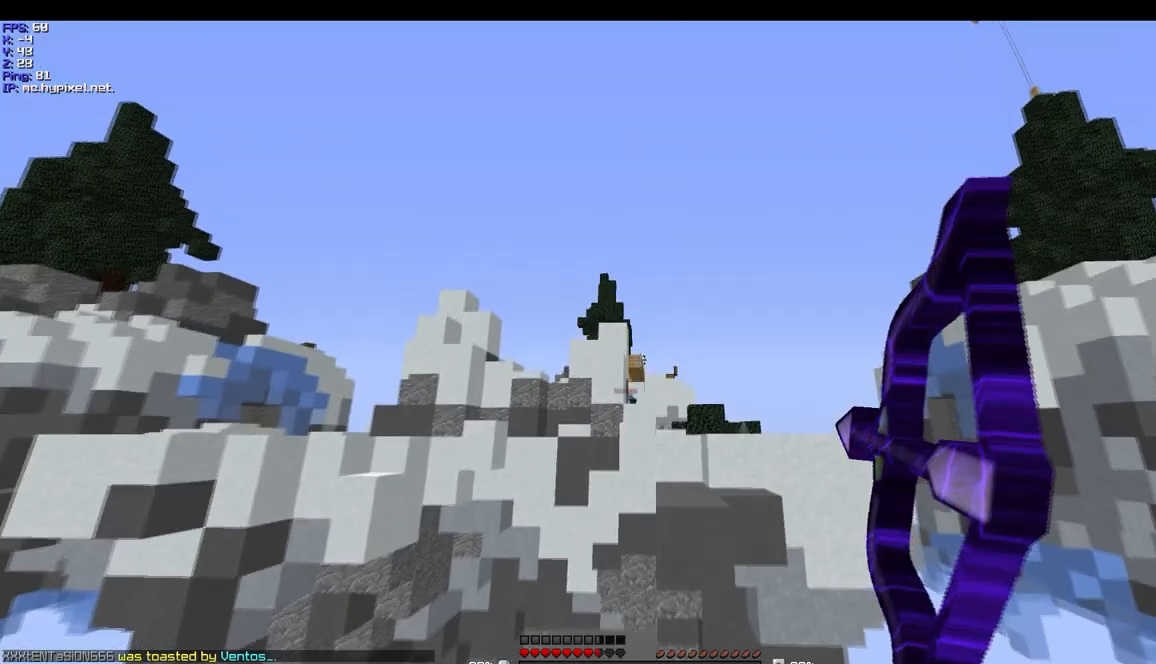
{"keys": ["s"], "mouse": ["right"], "events": [[334, "s", "down"], [501, "d", "up"]]}
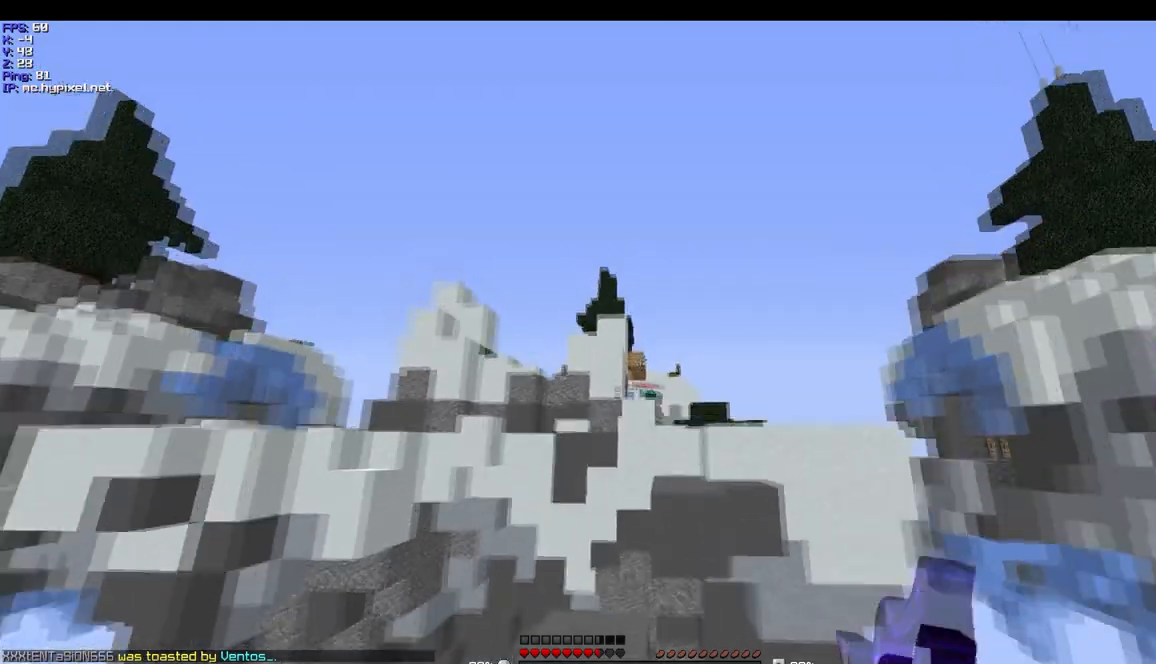
{"keys": [], "mouse": ["right"], "events": [[33, "a", "down"], [200, "mouse_right", "up"], [200, "s", "up"], [300, "a", "up"], [434, "mouse_right", "down"]]}
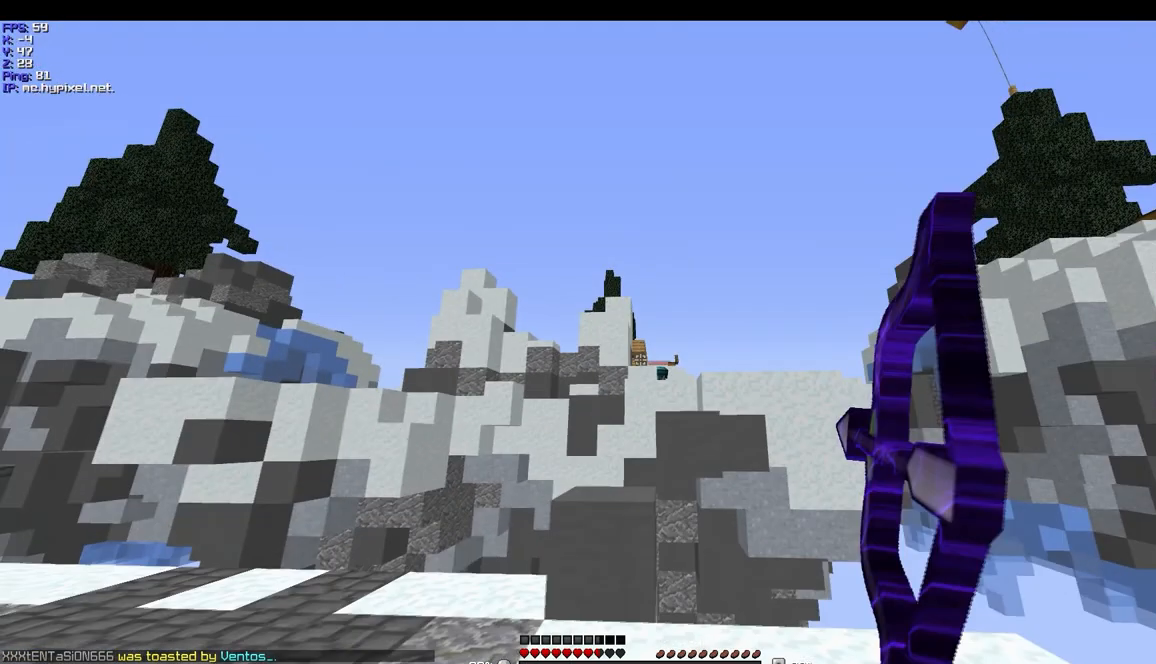
{"keys": [], "mouse": ["right"], "events": [[234, "s", "down"], [334, "s", "up"]]}